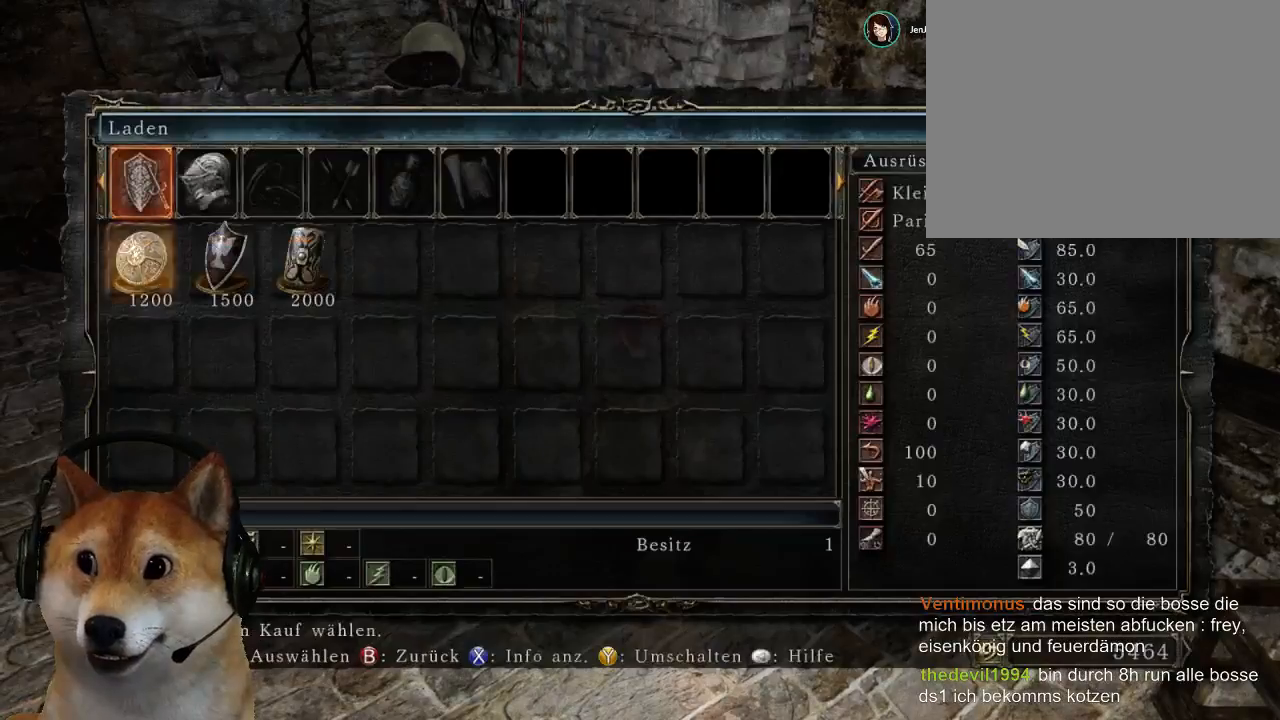
Gameplay with a controller (PlayStation layout); each line is a JSON object with the inputs held at the frame after it. "events" lists button and stick changes between this image and that frame as [ms after this image, input, new state], when the widget could be followed in between. Not read: L2 R2 START.
{"buttons": [], "left_stick": "center", "right_stick": "center", "events": [[67, "CIRCLE", "down"], [167, "CIRCLE", "up"], [233, "DPAD_RIGHT", "down"], [367, "CROSS", "down"], [367, "DPAD_RIGHT", "up"], [500, "CROSS", "up"]]}
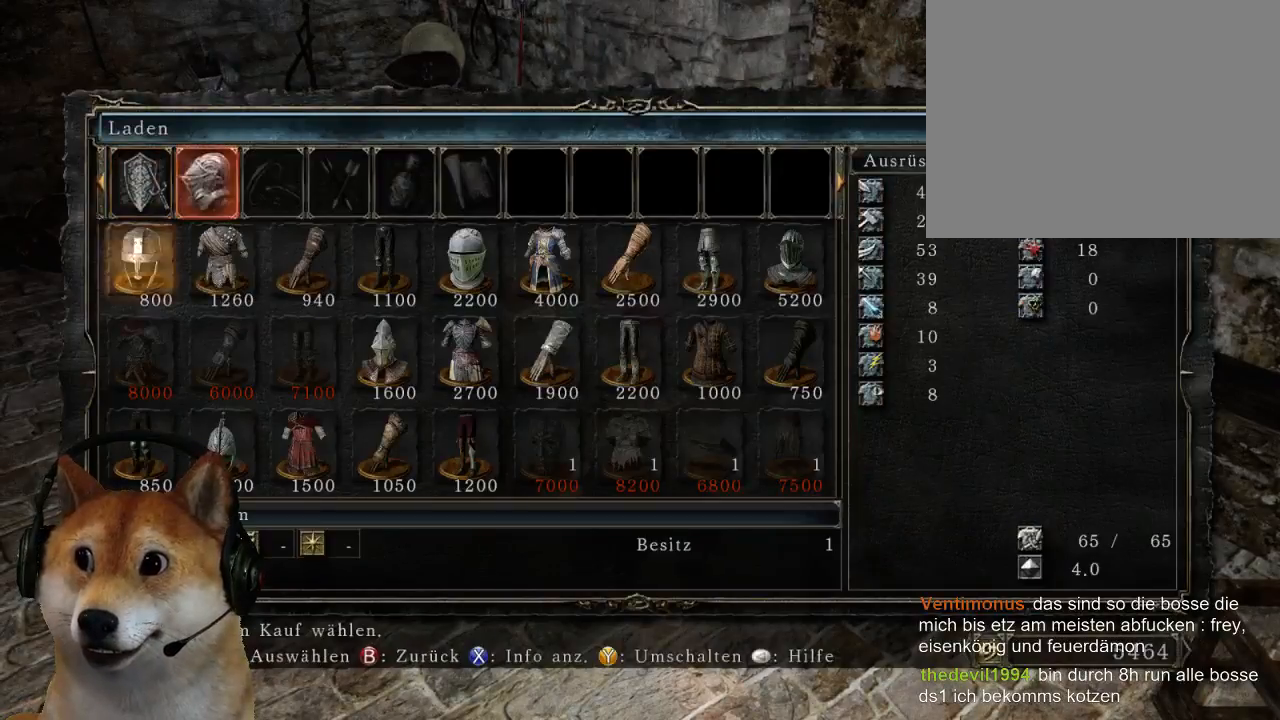
{"buttons": [], "left_stick": "center", "right_stick": "center", "events": [[200, "DPAD_LEFT", "down"], [300, "DPAD_LEFT", "up"], [400, "DPAD_LEFT", "down"], [500, "DPAD_LEFT", "up"]]}
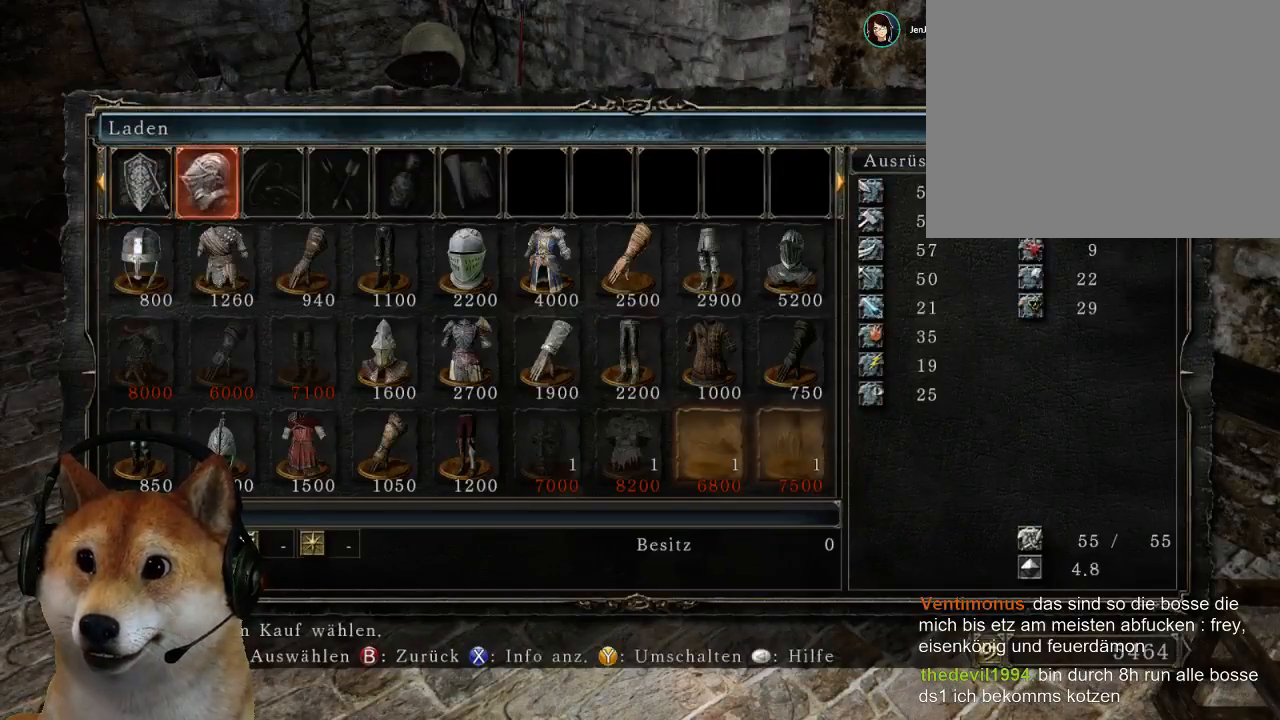
{"buttons": ["DPAD_UP"], "left_stick": "center", "right_stick": "center", "events": [[100, "DPAD_LEFT", "down"], [200, "DPAD_LEFT", "up"], [267, "DPAD_UP", "down"], [367, "DPAD_UP", "up"], [433, "DPAD_UP", "down"]]}
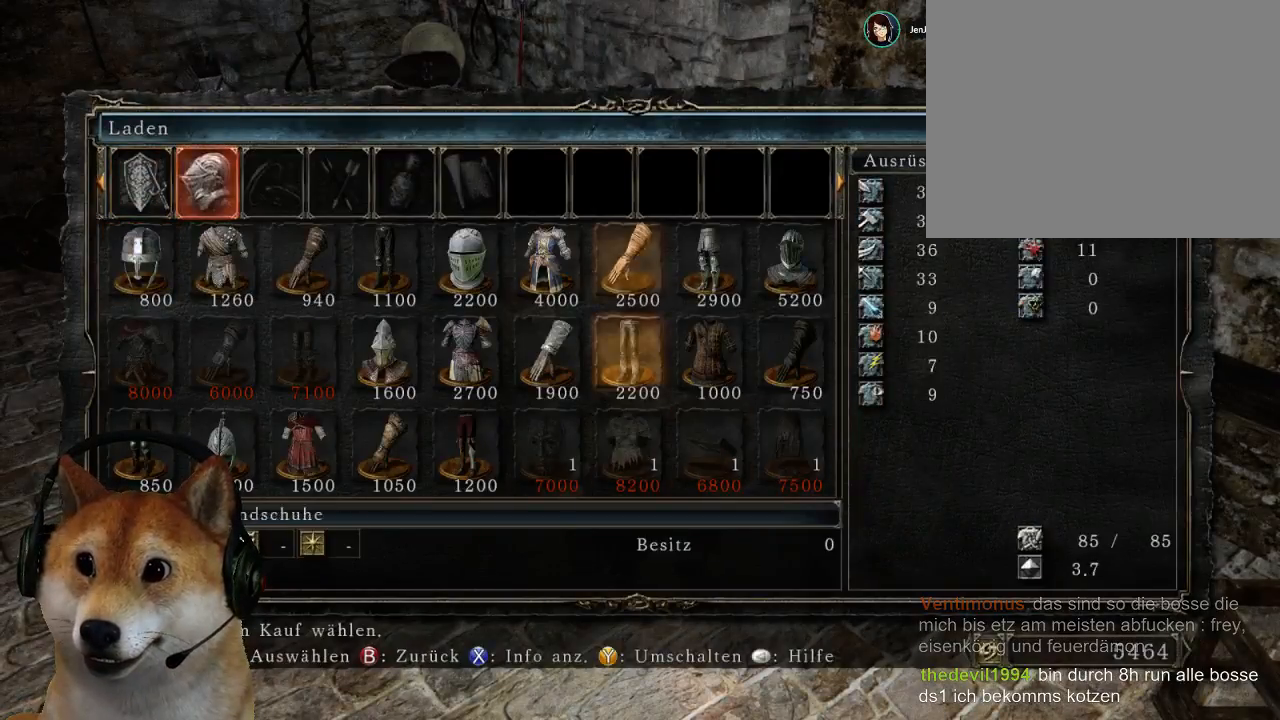
{"buttons": ["DPAD_RIGHT"], "left_stick": "center", "right_stick": "center", "events": [[33, "DPAD_UP", "up"], [100, "DPAD_LEFT", "down"], [200, "DPAD_LEFT", "up"], [267, "DPAD_LEFT", "down"], [333, "DPAD_LEFT", "up"], [467, "DPAD_RIGHT", "down"]]}
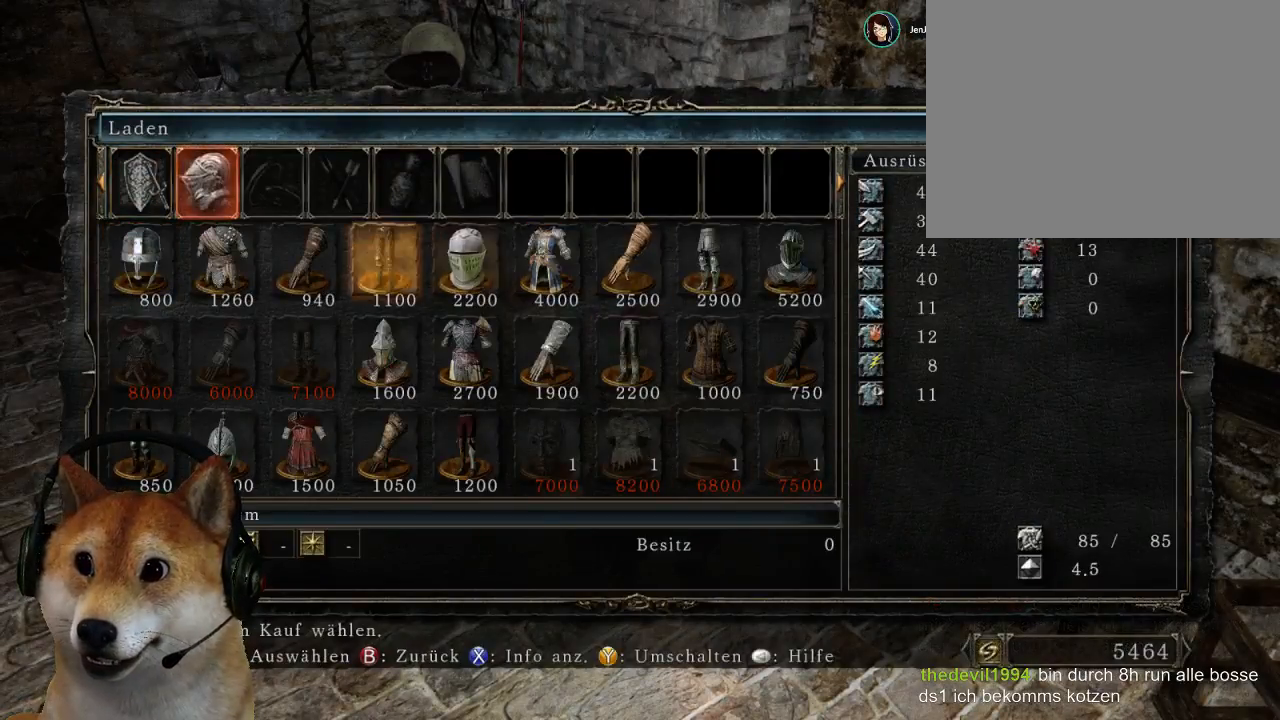
{"buttons": ["CROSS"], "left_stick": "center", "right_stick": "center", "events": [[100, "DPAD_RIGHT", "up"], [233, "CROSS", "down"], [367, "CROSS", "up"], [433, "CROSS", "down"]]}
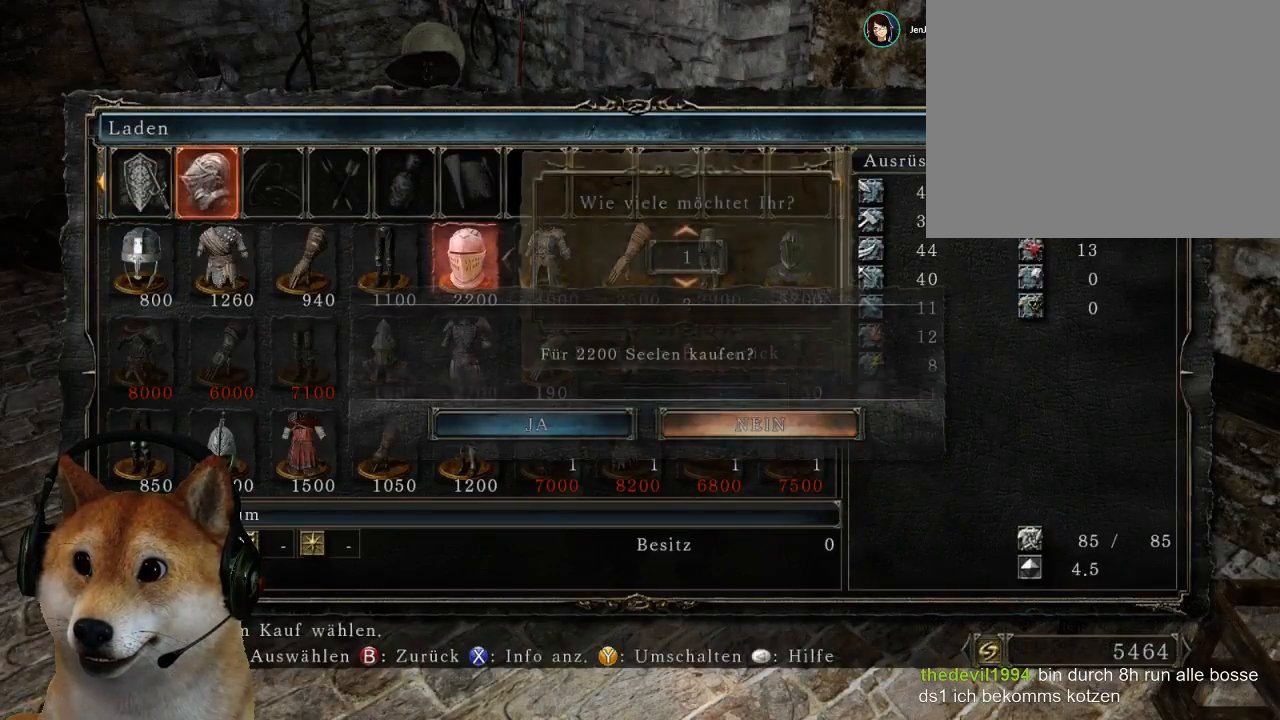
{"buttons": [], "left_stick": "center", "right_stick": "center", "events": [[67, "CROSS", "up"], [233, "DPAD_LEFT", "down"], [300, "CROSS", "down"], [333, "DPAD_LEFT", "up"], [433, "CROSS", "up"]]}
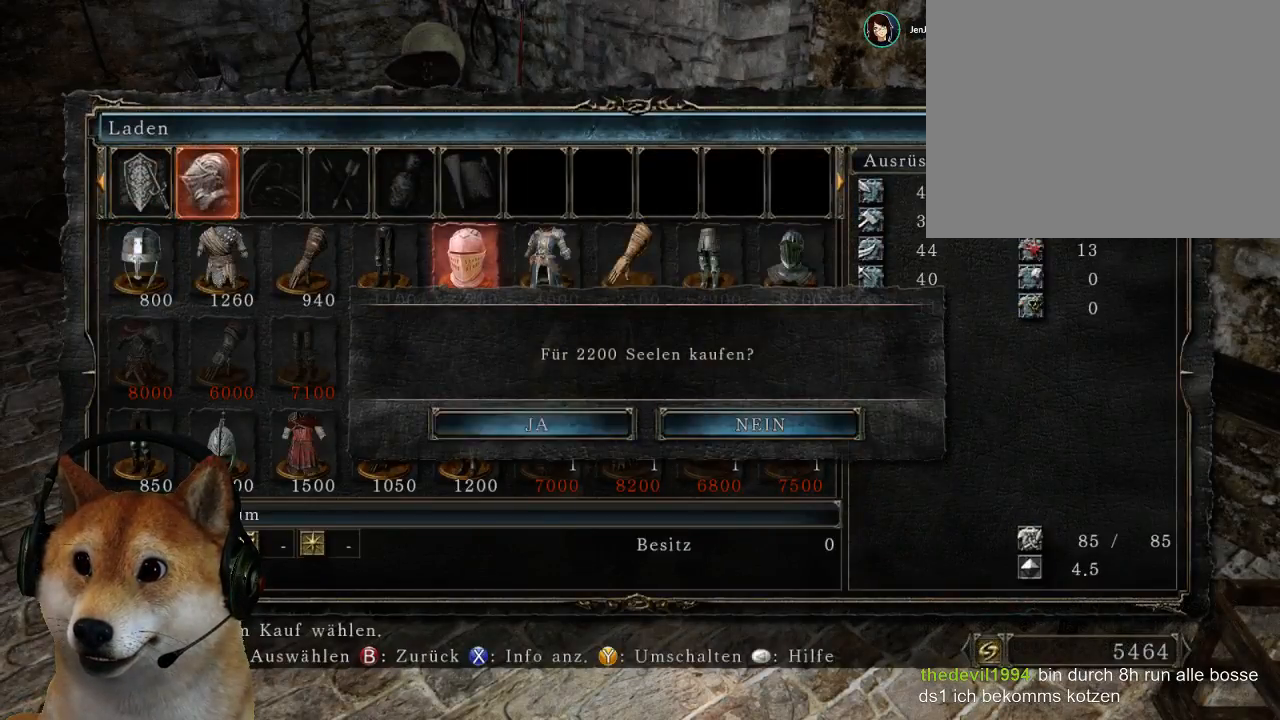
{"buttons": ["DPAD_RIGHT"], "left_stick": "center", "right_stick": "center", "events": [[200, "DPAD_RIGHT", "down"], [333, "DPAD_RIGHT", "up"], [467, "DPAD_RIGHT", "down"]]}
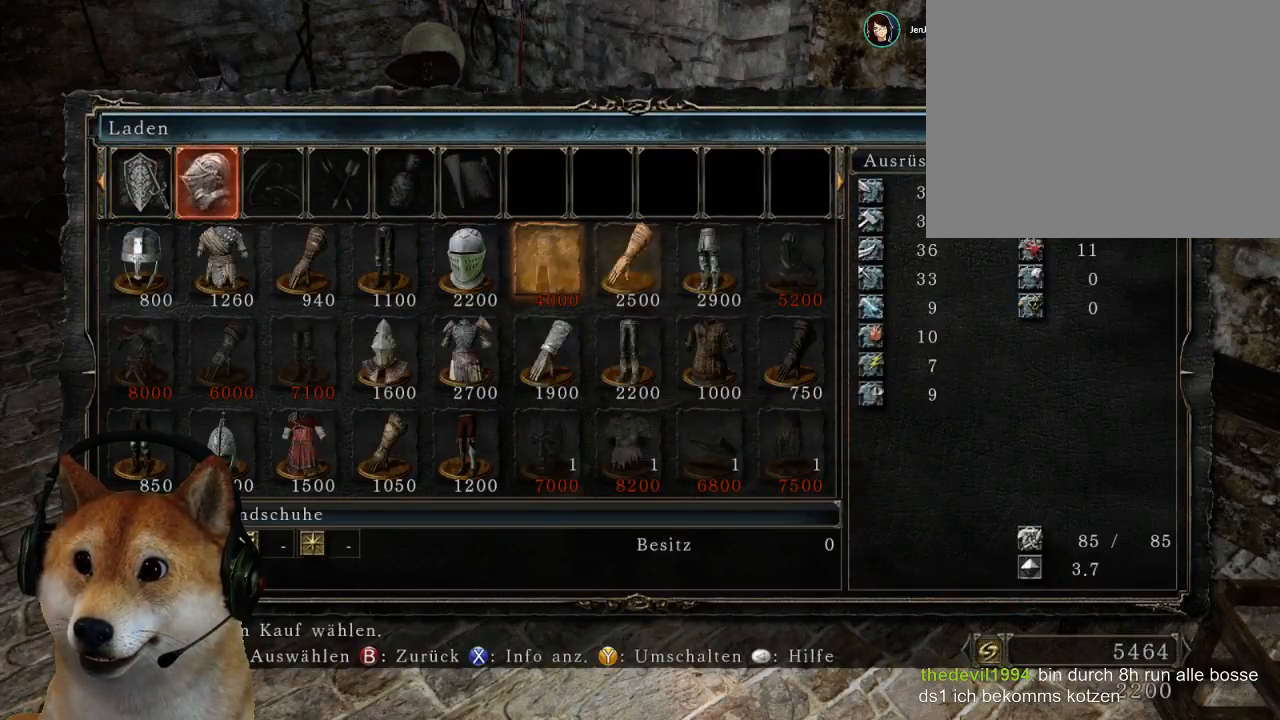
{"buttons": ["DPAD_LEFT"], "left_stick": "center", "right_stick": "center", "events": [[100, "DPAD_RIGHT", "up"], [167, "CROSS", "down"], [300, "CROSS", "up"], [433, "DPAD_LEFT", "down"]]}
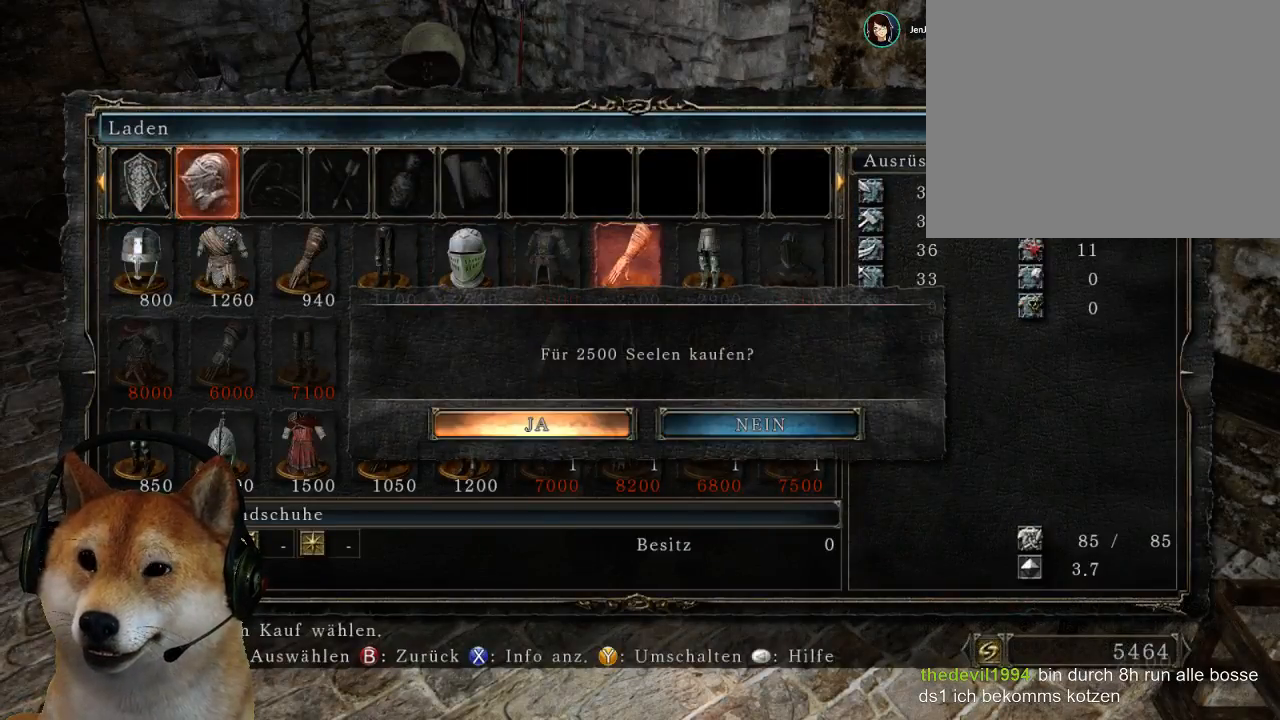
{"buttons": [], "left_stick": "center", "right_stick": "center", "events": [[33, "DPAD_LEFT", "up"], [167, "DPAD_RIGHT", "down"], [300, "DPAD_RIGHT", "up"], [333, "CROSS", "down"], [467, "CROSS", "up"]]}
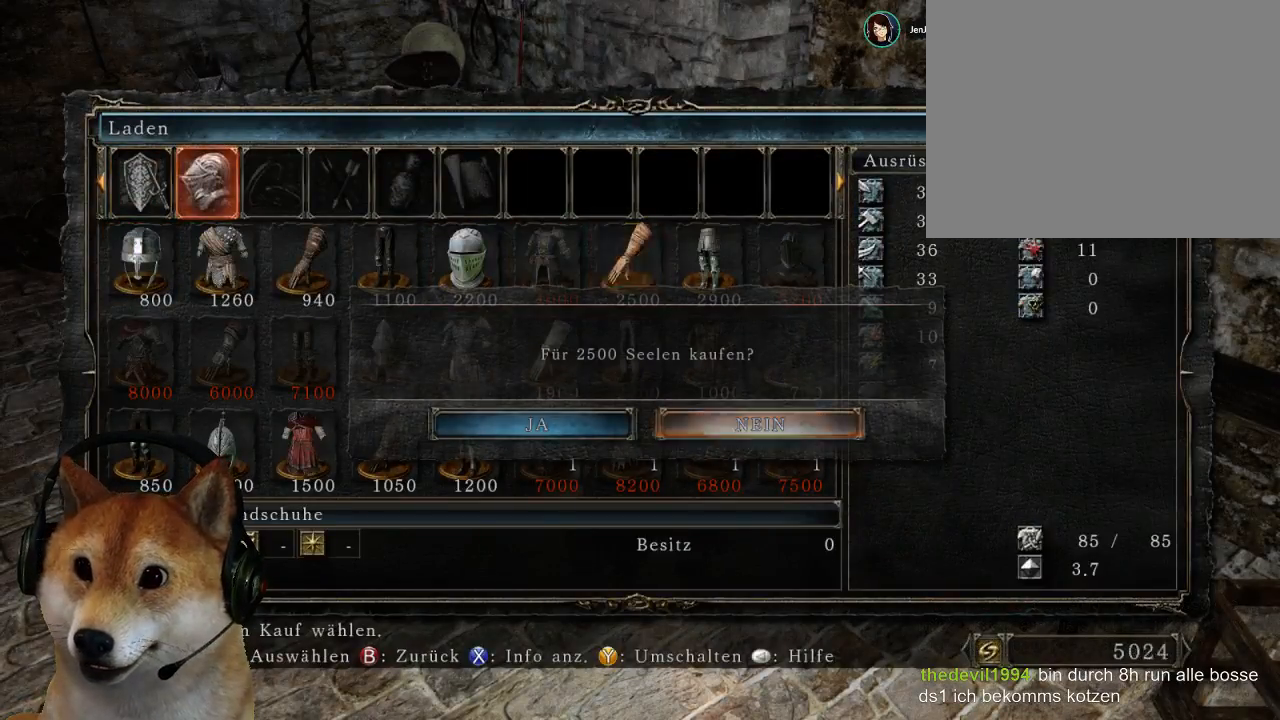
{"buttons": ["CROSS"], "left_stick": "center", "right_stick": "center", "events": [[167, "CROSS", "down"], [333, "CROSS", "up"], [400, "DPAD_LEFT", "down"], [500, "CROSS", "down"], [500, "DPAD_LEFT", "up"]]}
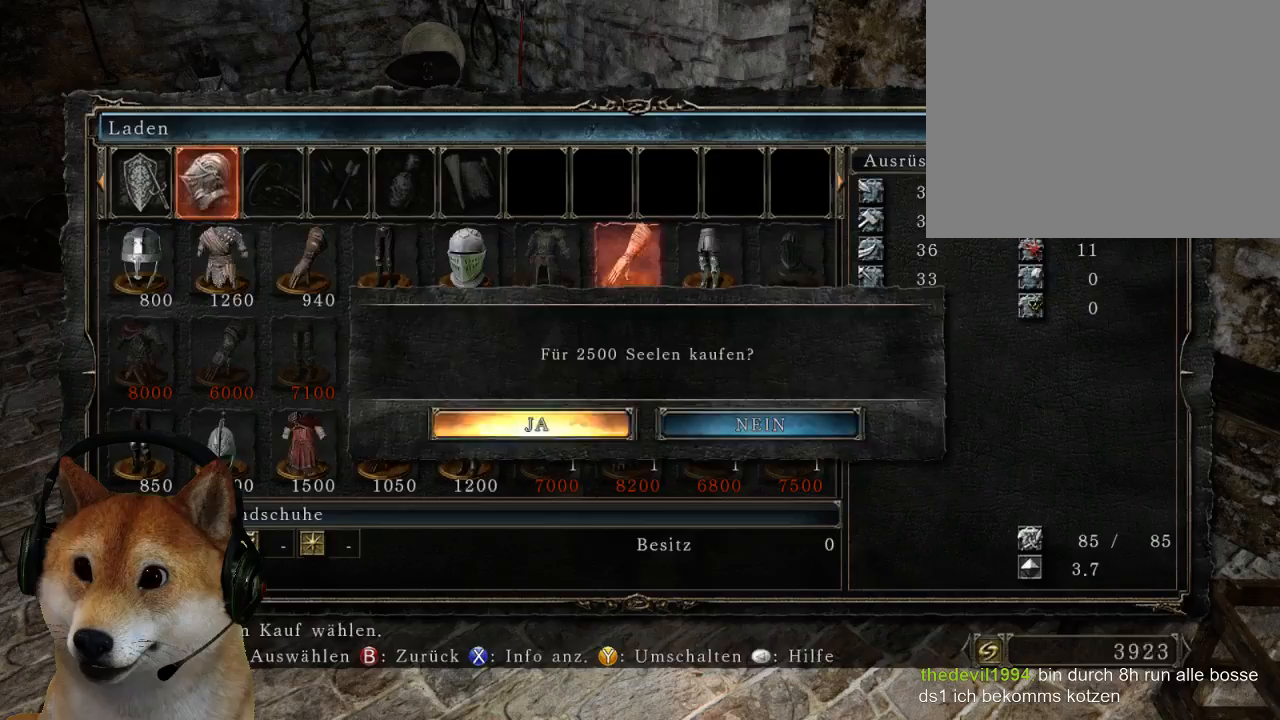
{"buttons": [], "left_stick": "center", "right_stick": "center", "events": [[133, "CROSS", "up"], [400, "DPAD_RIGHT", "down"], [500, "DPAD_RIGHT", "up"]]}
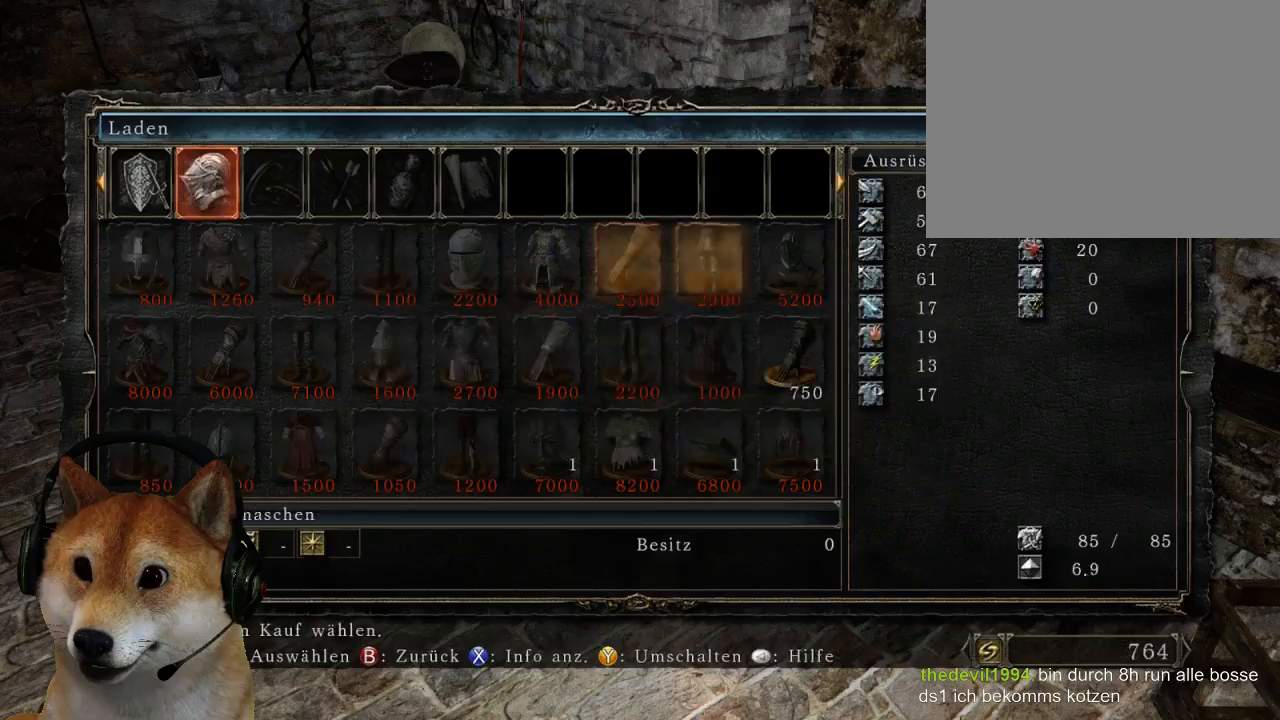
{"buttons": [], "left_stick": "down", "right_stick": "center", "events": [[233, "CIRCLE", "down"], [333, "CIRCLE", "up"], [433, "CIRCLE", "down"], [433, "left_stick", "down"], [500, "CIRCLE", "up"]]}
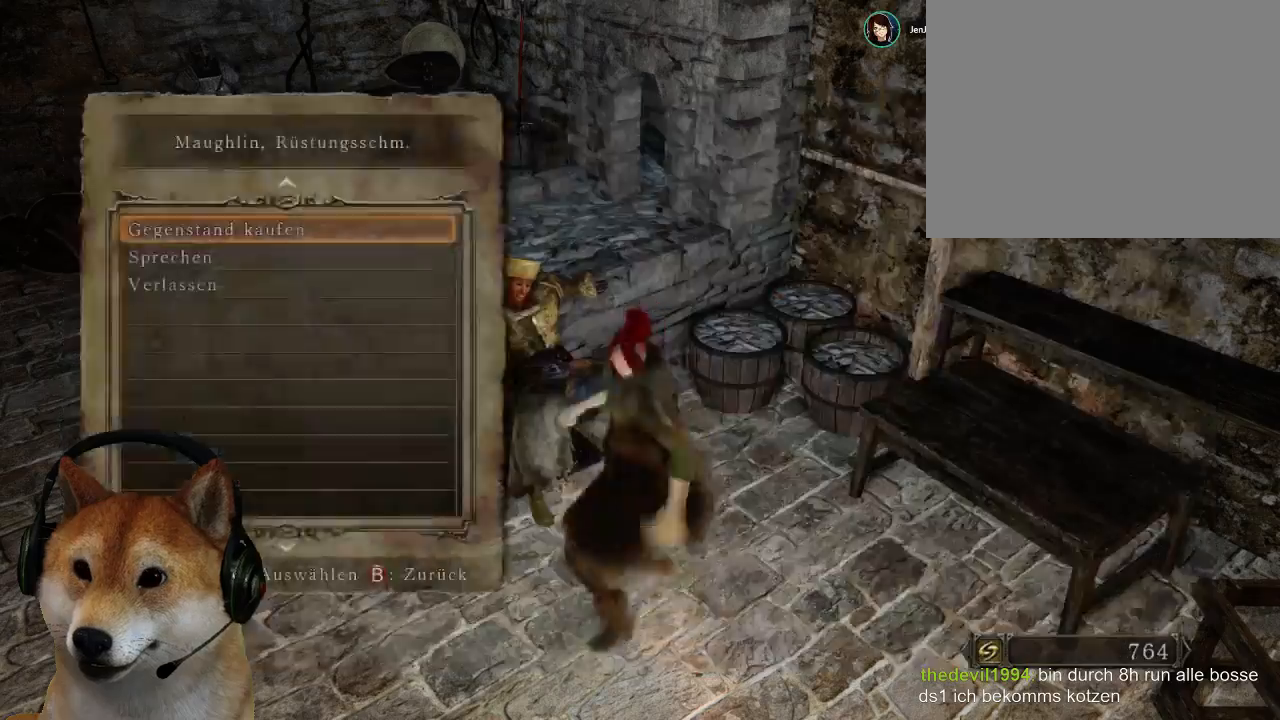
{"buttons": [], "left_stick": "down", "right_stick": "center", "events": [[100, "CIRCLE", "down"], [167, "CIRCLE", "up"], [267, "CIRCLE", "down"], [333, "CIRCLE", "up"], [400, "CIRCLE", "down"], [500, "CIRCLE", "up"]]}
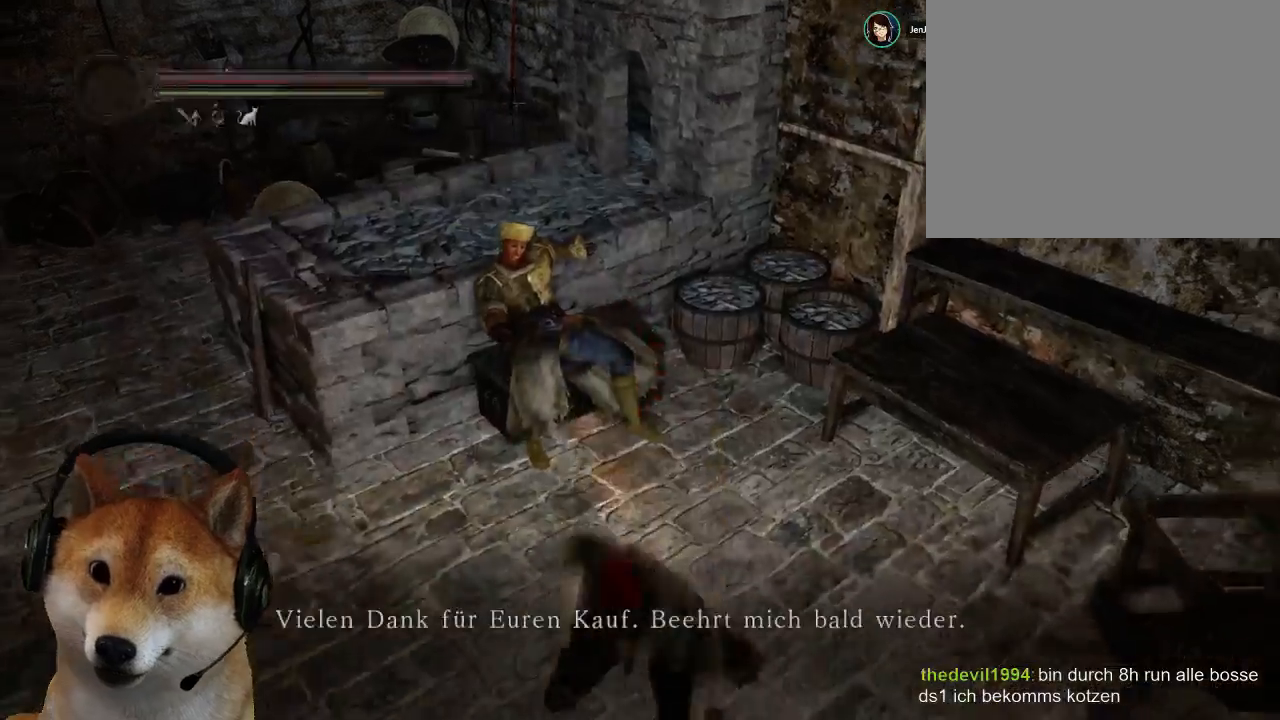
{"buttons": [], "left_stick": "right", "right_stick": "up-right", "events": [[100, "left_stick", "down-right"], [300, "right_stick", "up-right"], [400, "left_stick", "right"]]}
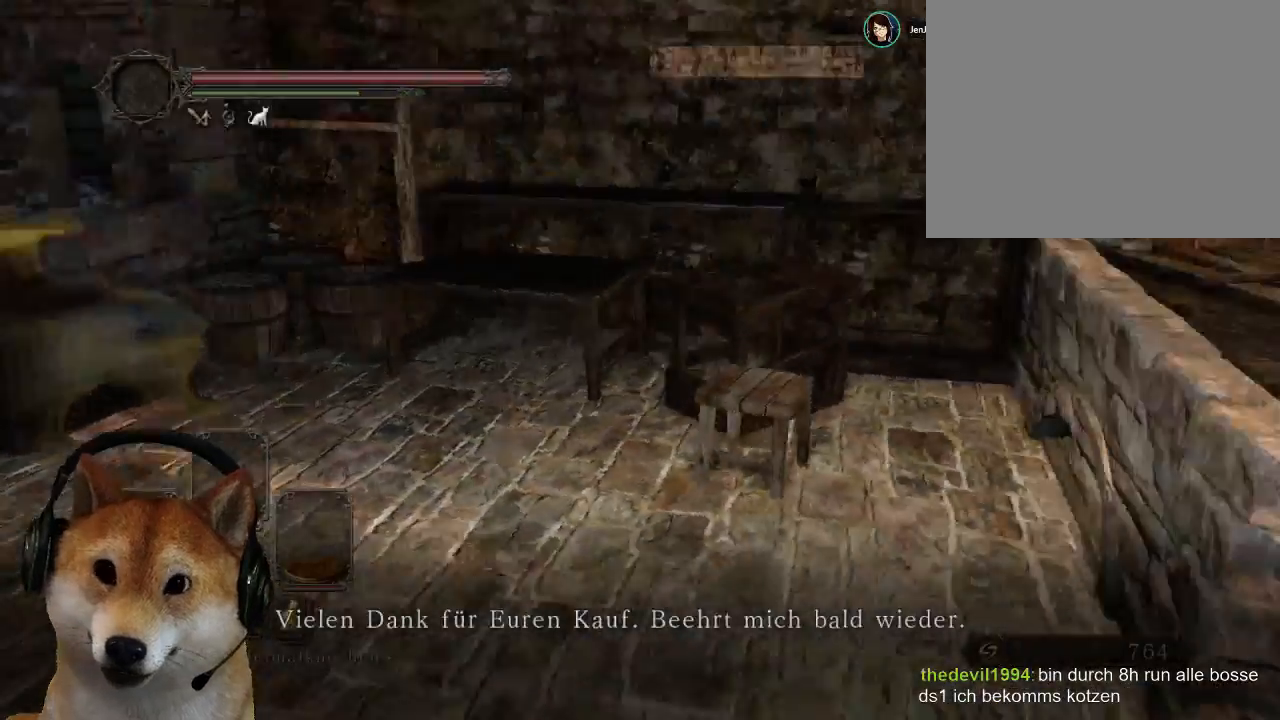
{"buttons": ["CIRCLE"], "left_stick": "up-right", "right_stick": "center", "events": [[67, "CROSS", "down"], [67, "right_stick", "center"], [100, "left_stick", "up-right"], [200, "CIRCLE", "down"], [200, "CROSS", "up"]]}
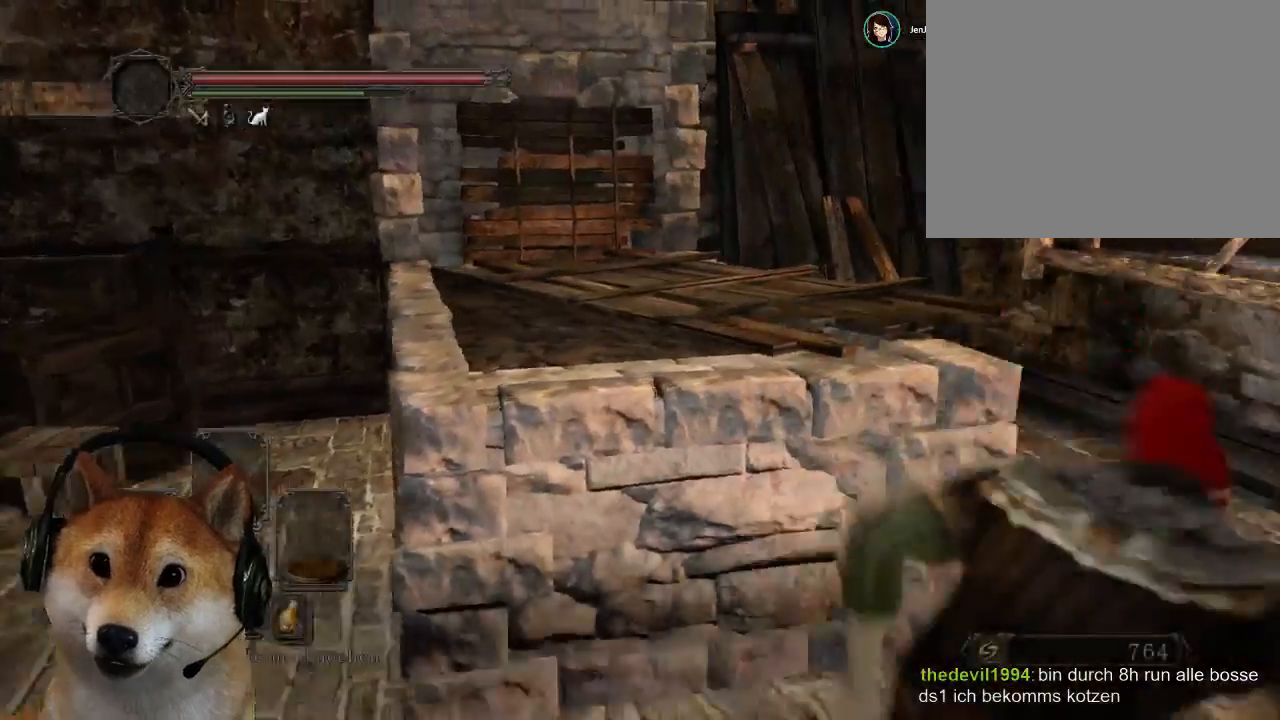
{"buttons": ["CIRCLE"], "left_stick": "up-right", "right_stick": "center", "events": []}
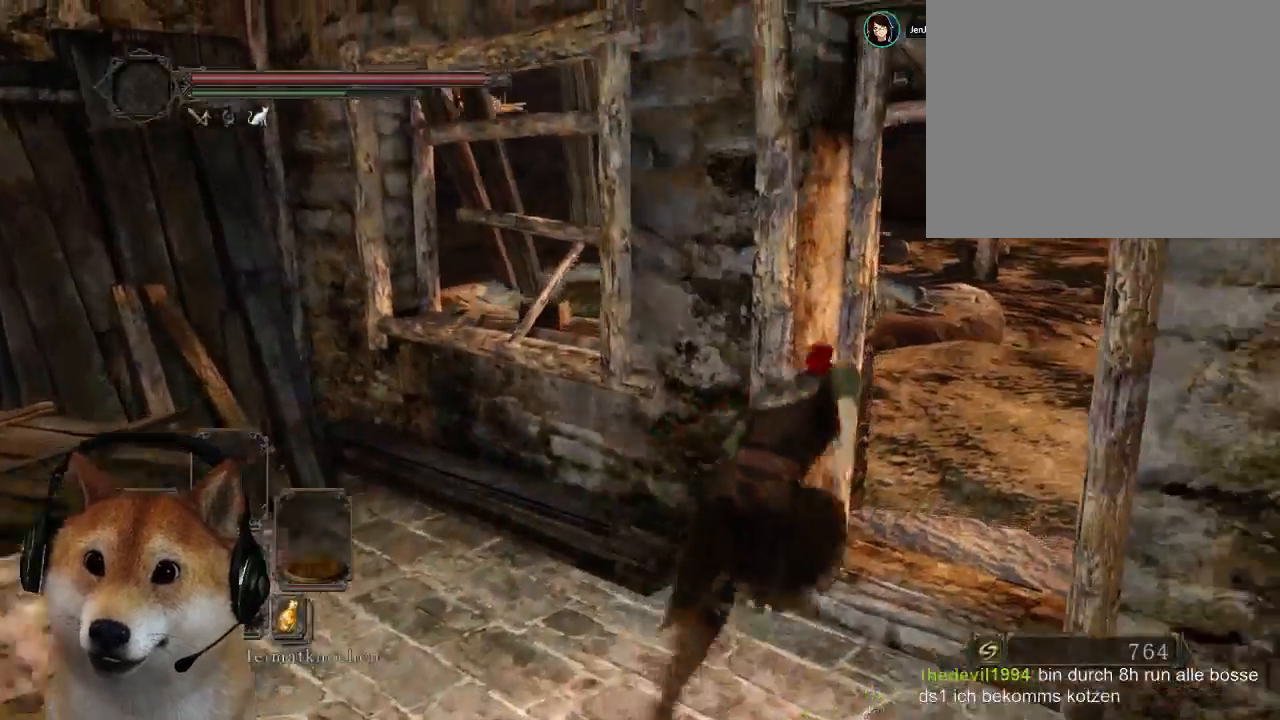
{"buttons": ["CIRCLE"], "left_stick": "up", "right_stick": "center", "events": [[233, "left_stick", "up"]]}
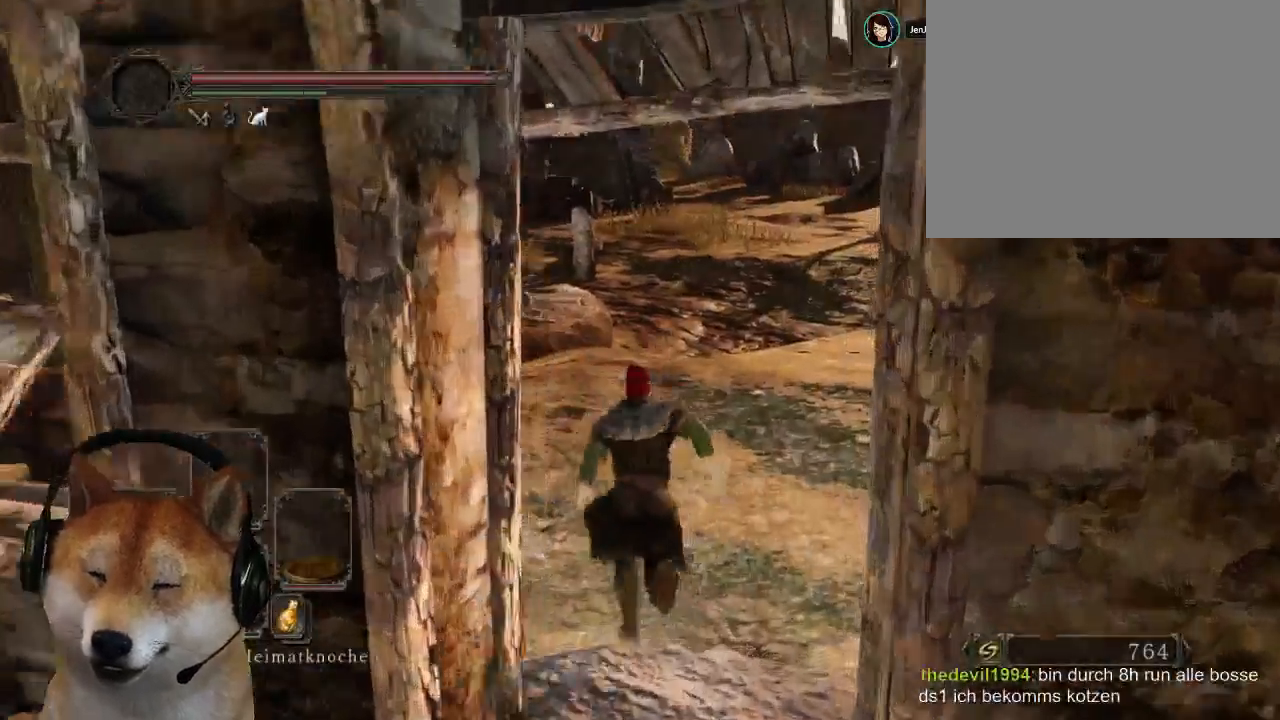
{"buttons": ["CIRCLE"], "left_stick": "up", "right_stick": "center", "events": [[133, "TRIANGLE", "down"], [267, "TRIANGLE", "up"]]}
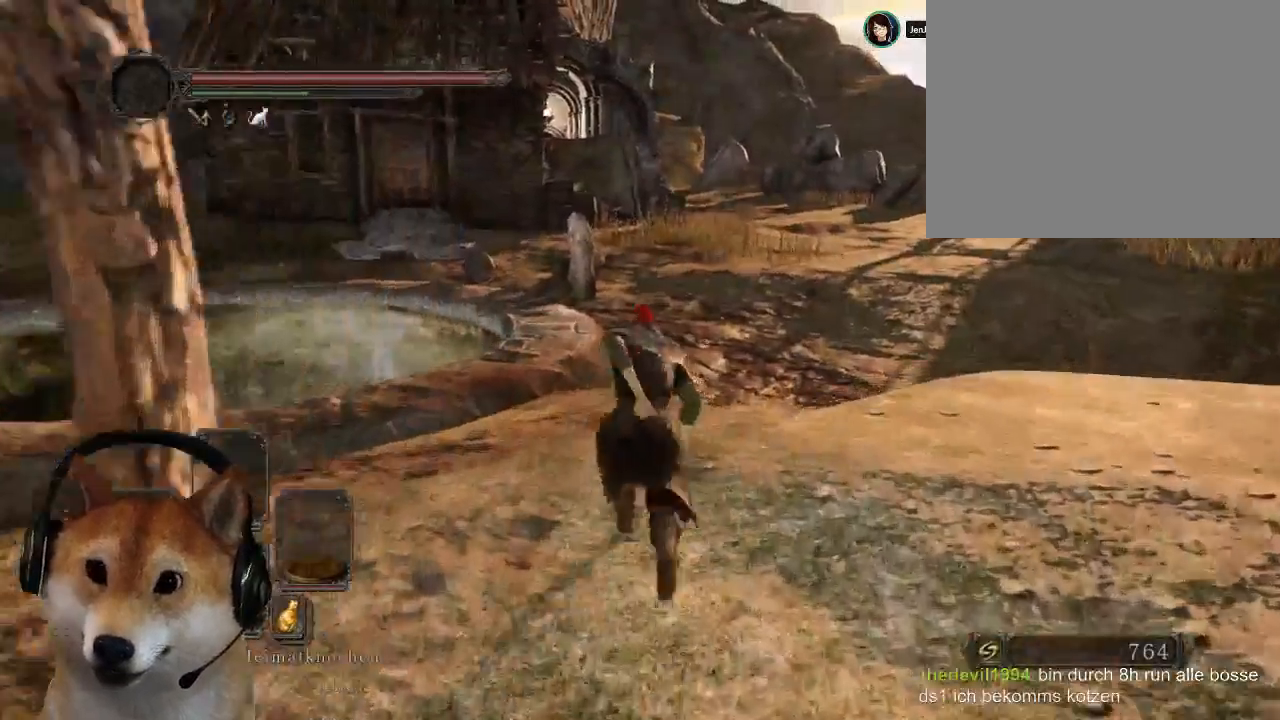
{"buttons": ["CIRCLE", "L3"], "left_stick": "up", "right_stick": "center", "events": [[367, "L3", "down"]]}
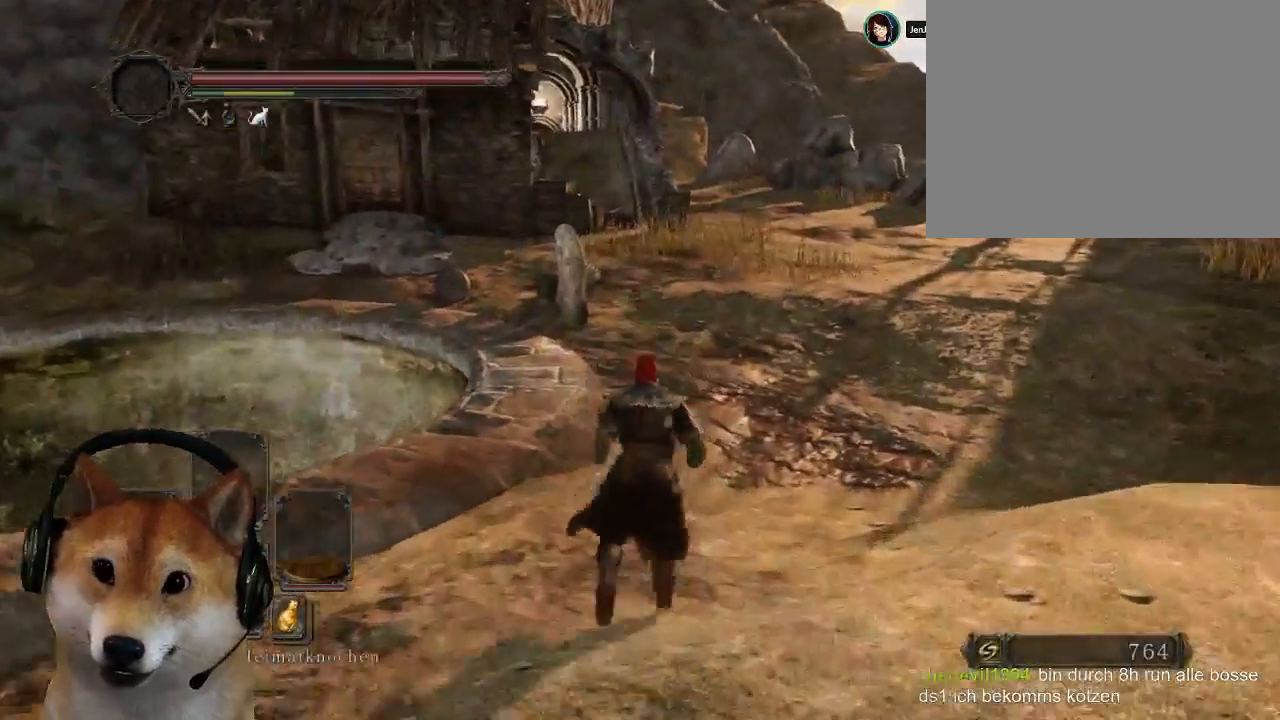
{"buttons": [], "left_stick": "up-right", "right_stick": "center", "events": [[67, "CIRCLE", "up"], [67, "L3", "up"], [200, "left_stick", "center"], [467, "left_stick", "up-right"]]}
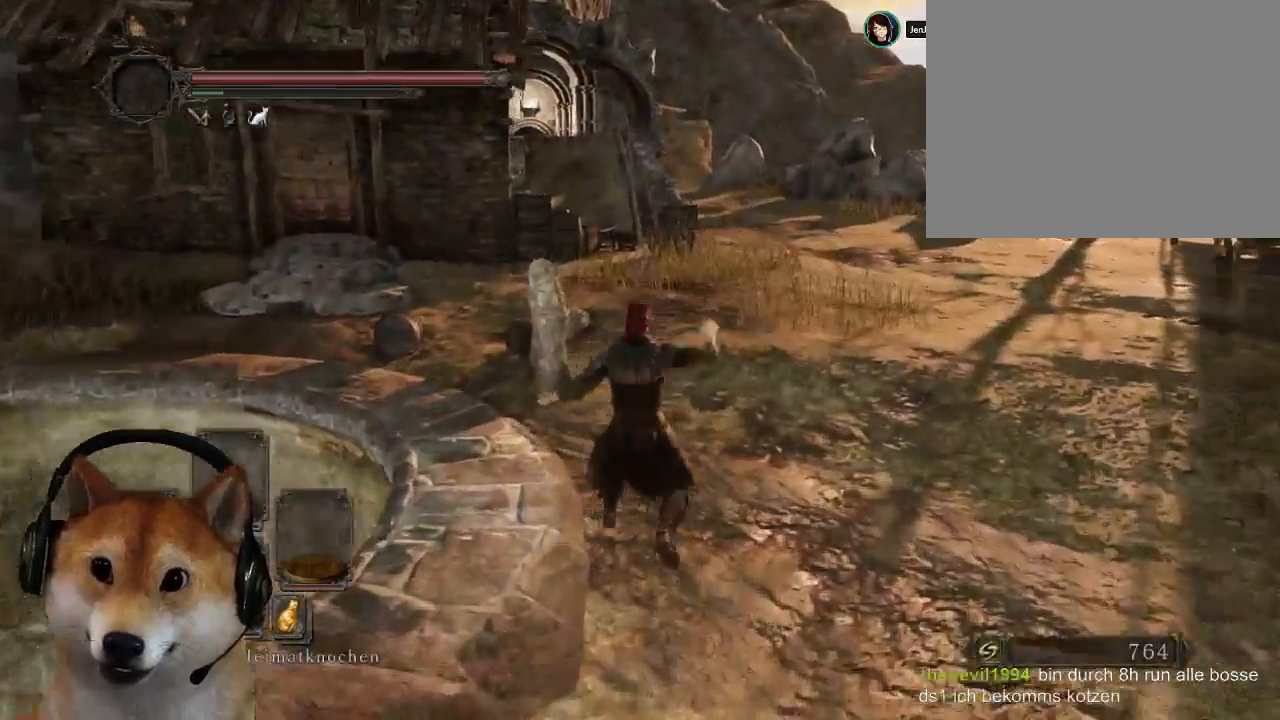
{"buttons": [], "left_stick": "up-right", "right_stick": "center", "events": []}
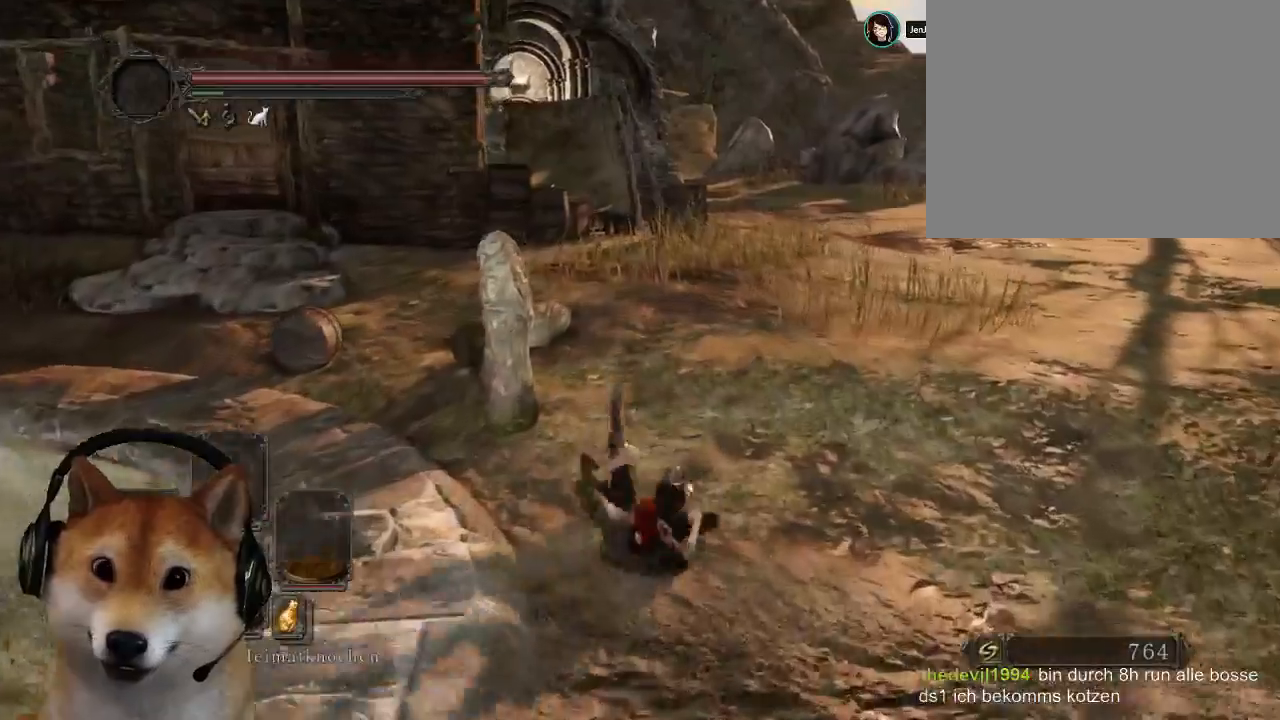
{"buttons": [], "left_stick": "up-right", "right_stick": "center", "events": [[300, "CROSS", "down"], [433, "CROSS", "up"]]}
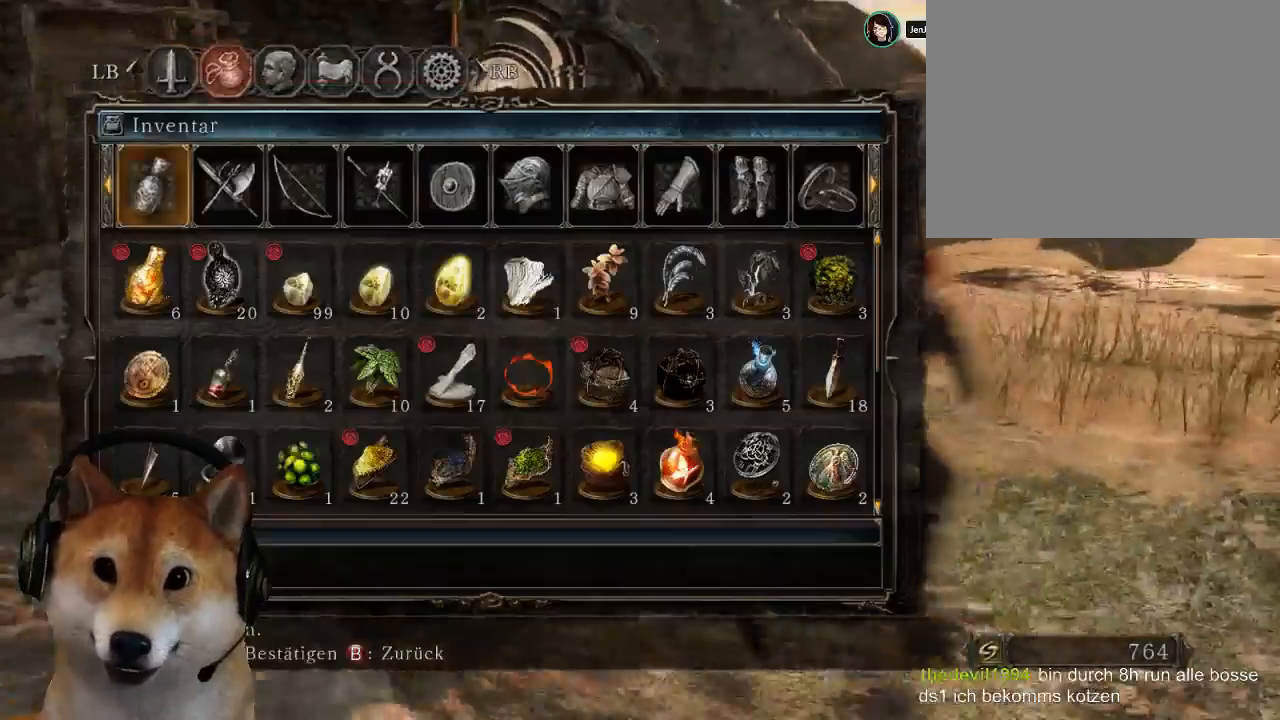
{"buttons": [], "left_stick": "up-right", "right_stick": "down-right", "events": [[133, "right_stick", "down-right"]]}
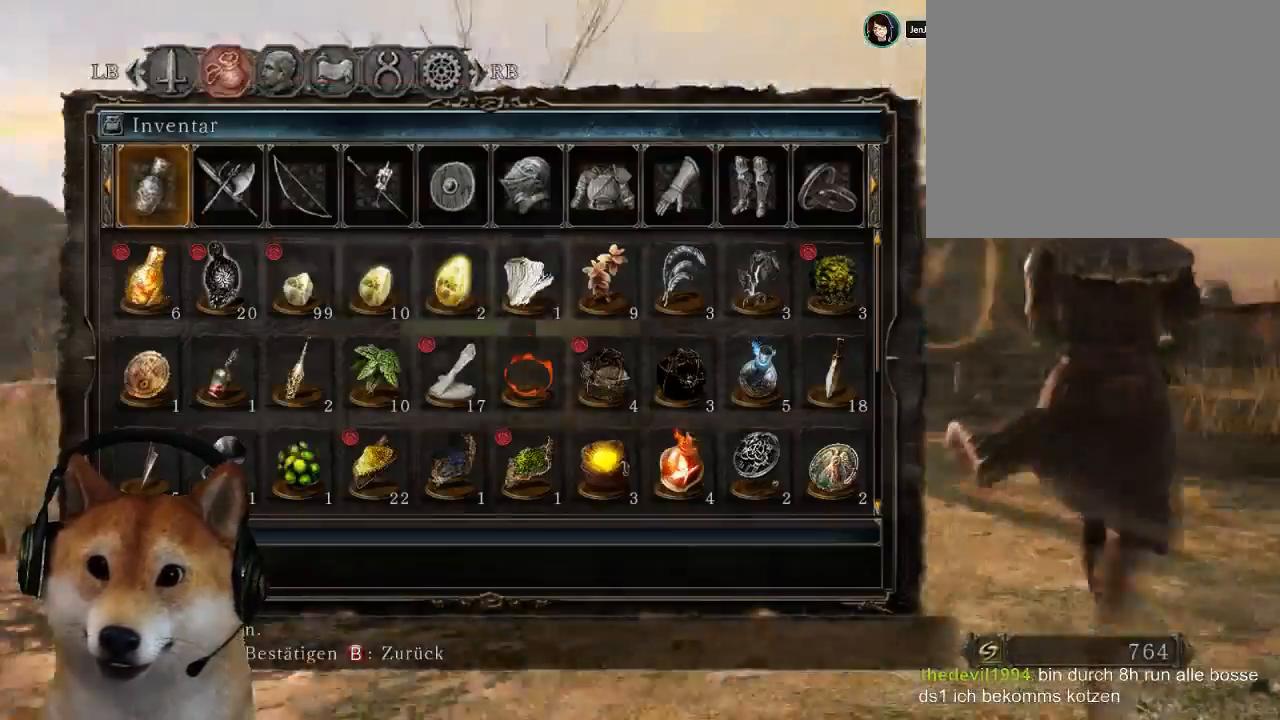
{"buttons": [], "left_stick": "up", "right_stick": "center", "events": [[33, "left_stick", "up"], [200, "right_stick", "center"], [233, "DPAD_DOWN", "down"], [333, "DPAD_DOWN", "up"], [433, "DPAD_DOWN", "down"], [500, "DPAD_DOWN", "up"]]}
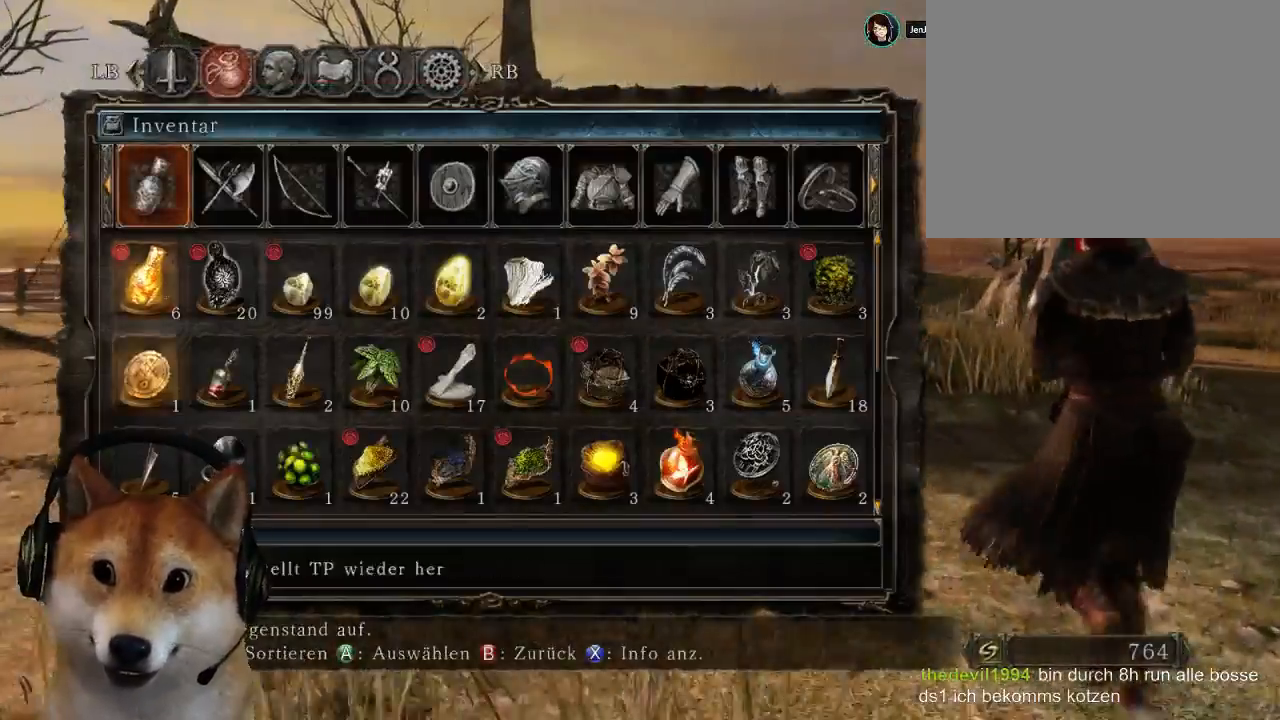
{"buttons": ["DPAD_DOWN"], "left_stick": "up", "right_stick": "center", "events": [[67, "DPAD_DOWN", "down"], [133, "DPAD_DOWN", "up"], [233, "DPAD_DOWN", "down"], [300, "DPAD_DOWN", "up"], [367, "DPAD_DOWN", "down"], [433, "DPAD_DOWN", "up"], [500, "DPAD_DOWN", "down"]]}
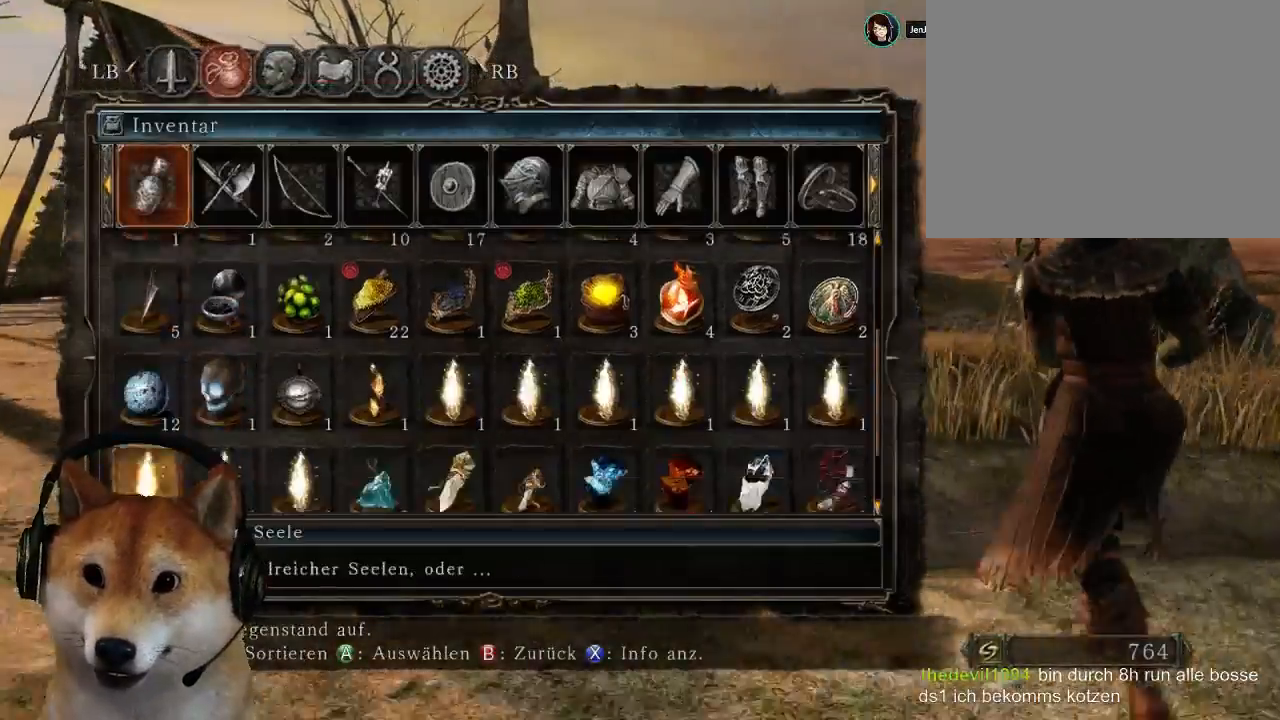
{"buttons": ["CIRCLE"], "left_stick": "up-right", "right_stick": "center"}
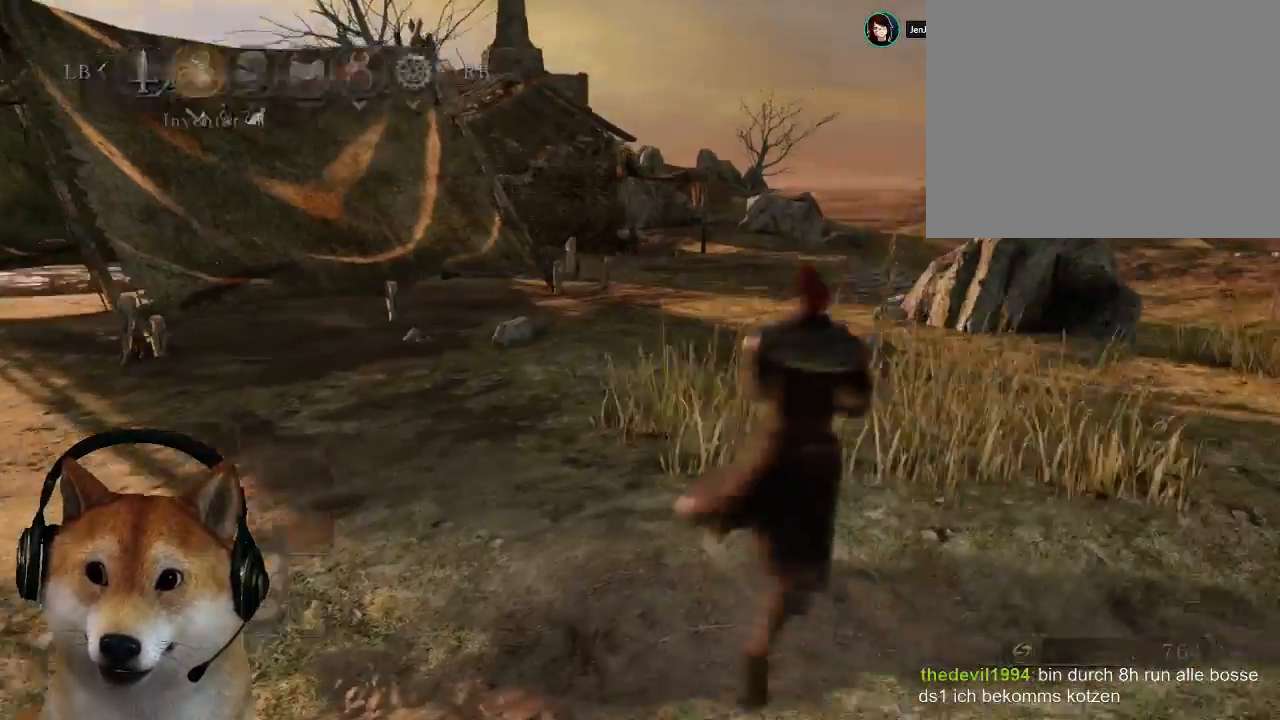
{"buttons": ["CIRCLE"], "left_stick": "up-right", "right_stick": "center", "events": []}
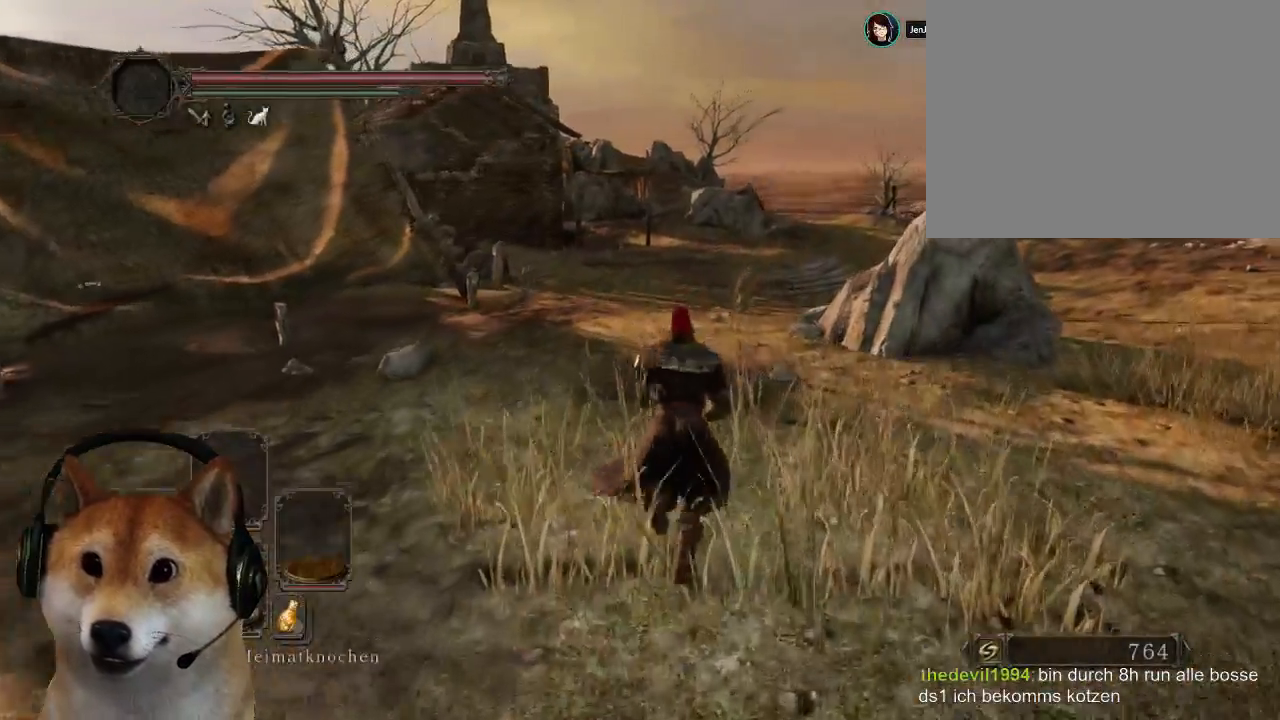
{"buttons": ["CIRCLE"], "left_stick": "up", "right_stick": "center", "events": [[300, "TRIANGLE", "down"], [400, "TRIANGLE", "up"], [400, "left_stick", "up"]]}
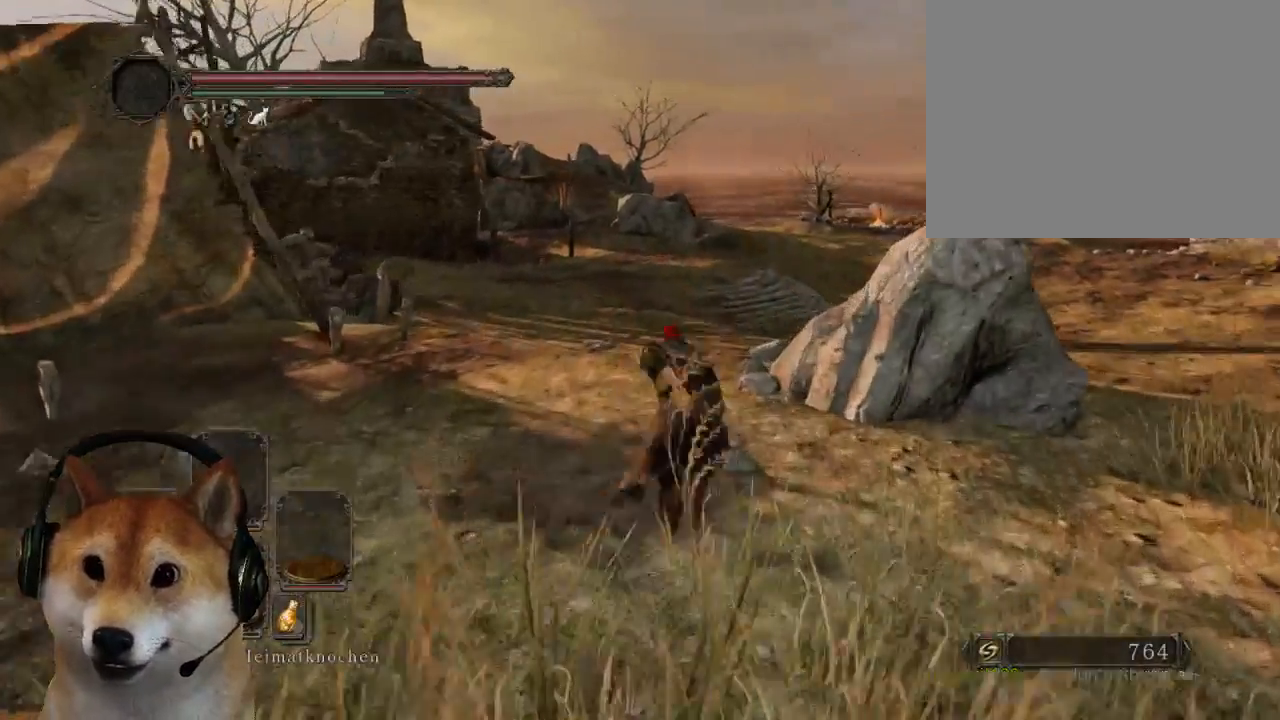
{"buttons": ["CIRCLE"], "left_stick": "up", "right_stick": "center", "events": []}
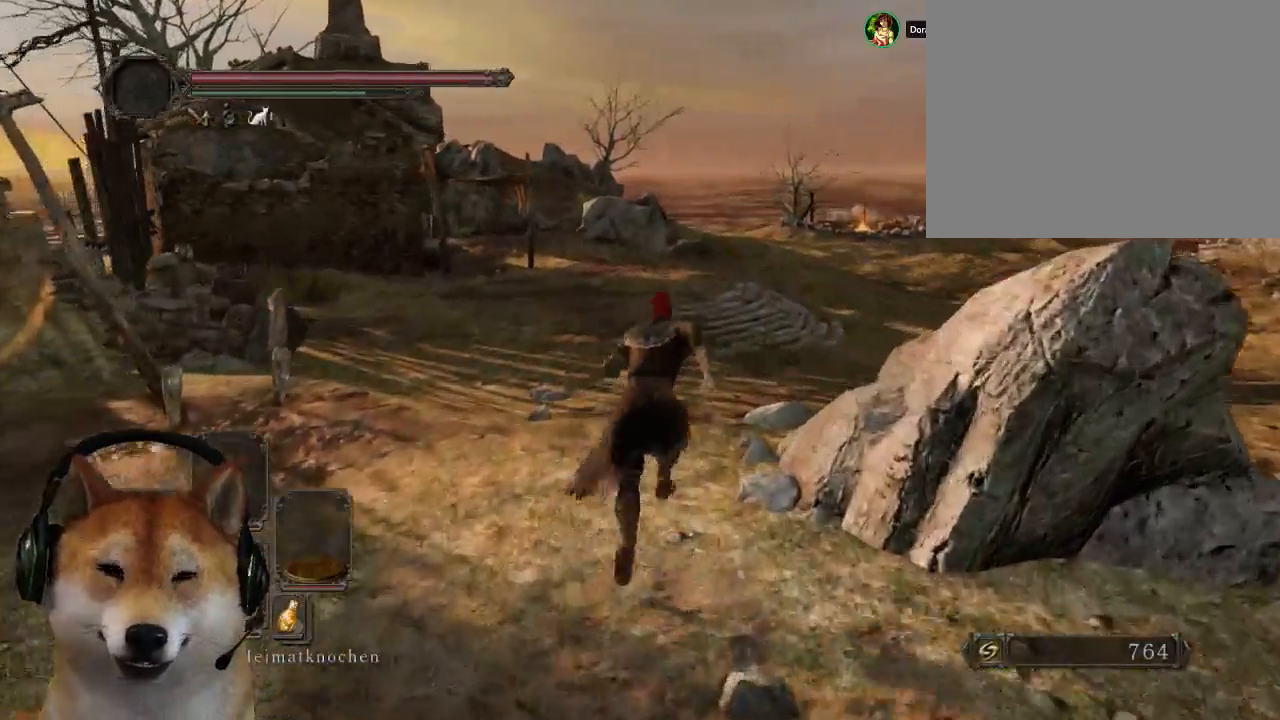
{"buttons": ["CIRCLE"], "left_stick": "up", "right_stick": "center", "events": []}